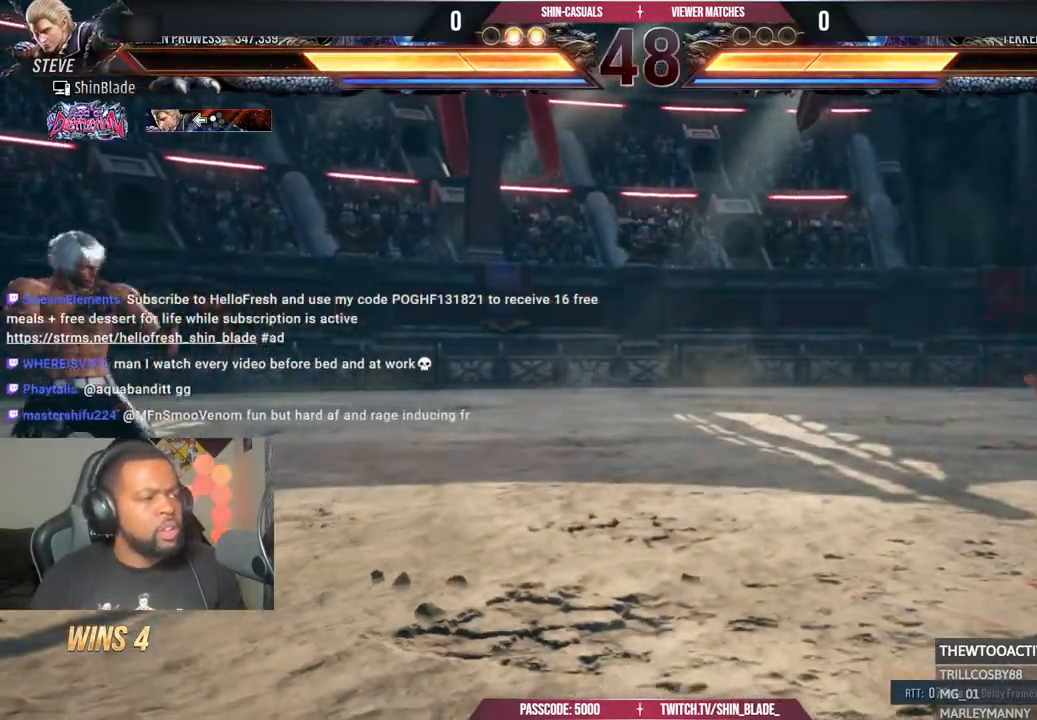
Gameplay with a controller (PlayStation layout); each line is a JSON object with the inputs held at the frame after it (dt_ms = milliseconds from this image to that frame). "events" lists button and stick changes between this image and that frame as [ms after this image, input, new state], when the widget could be followed in between.
{"dt_ms": 1000, "buttons": ["DPAD_LEFT"], "left_stick": "center", "right_stick": "center"}
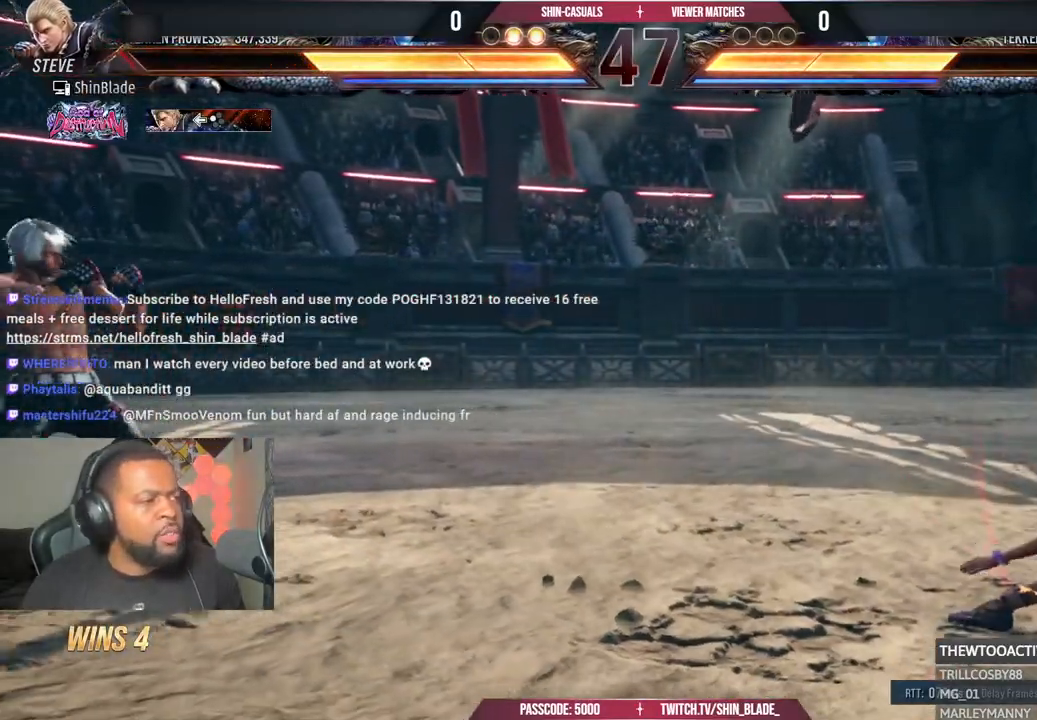
{"dt_ms": 500, "buttons": [], "left_stick": "center", "right_stick": "center"}
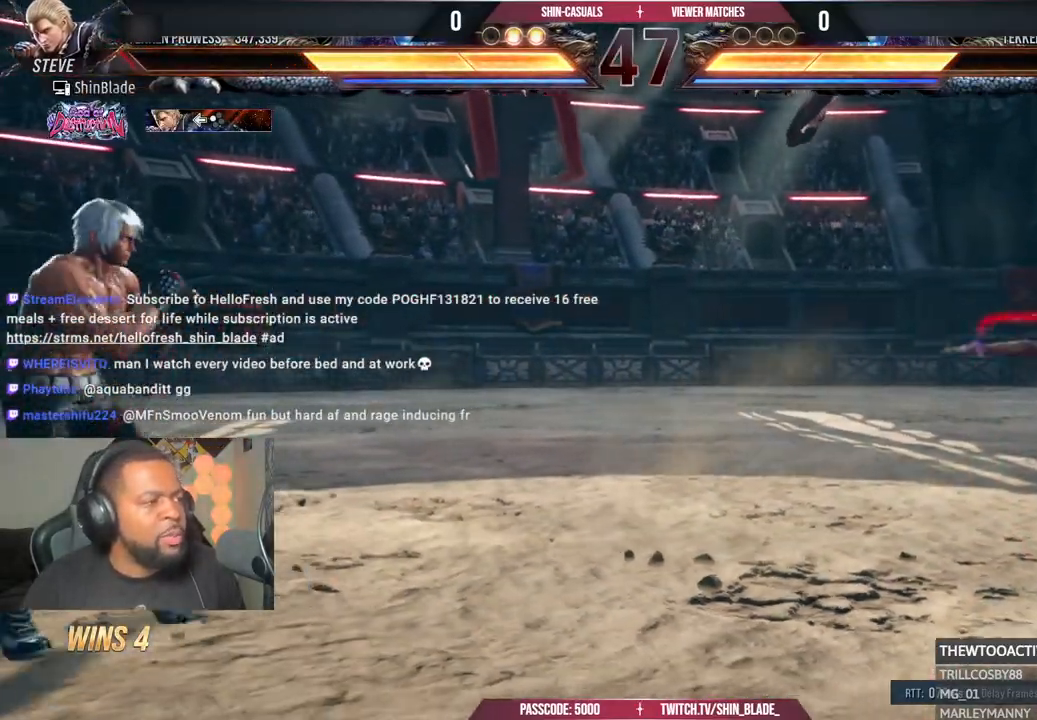
{"dt_ms": 500, "buttons": [], "left_stick": "center", "right_stick": "center"}
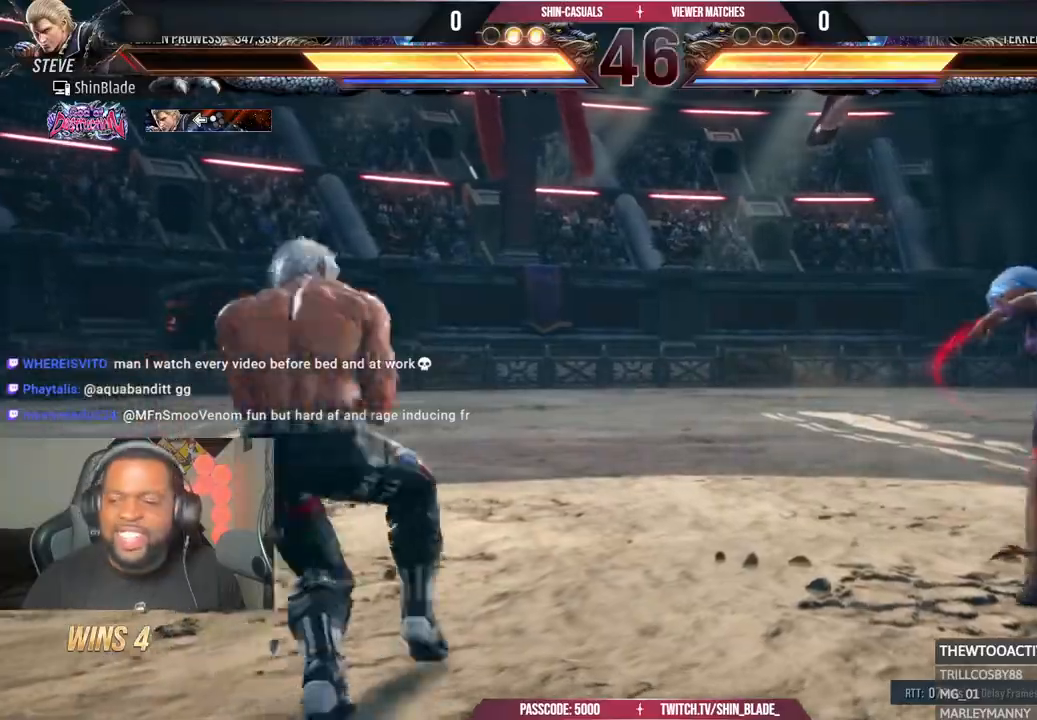
{"dt_ms": 500, "buttons": ["SQUARE"], "left_stick": "center", "right_stick": "center"}
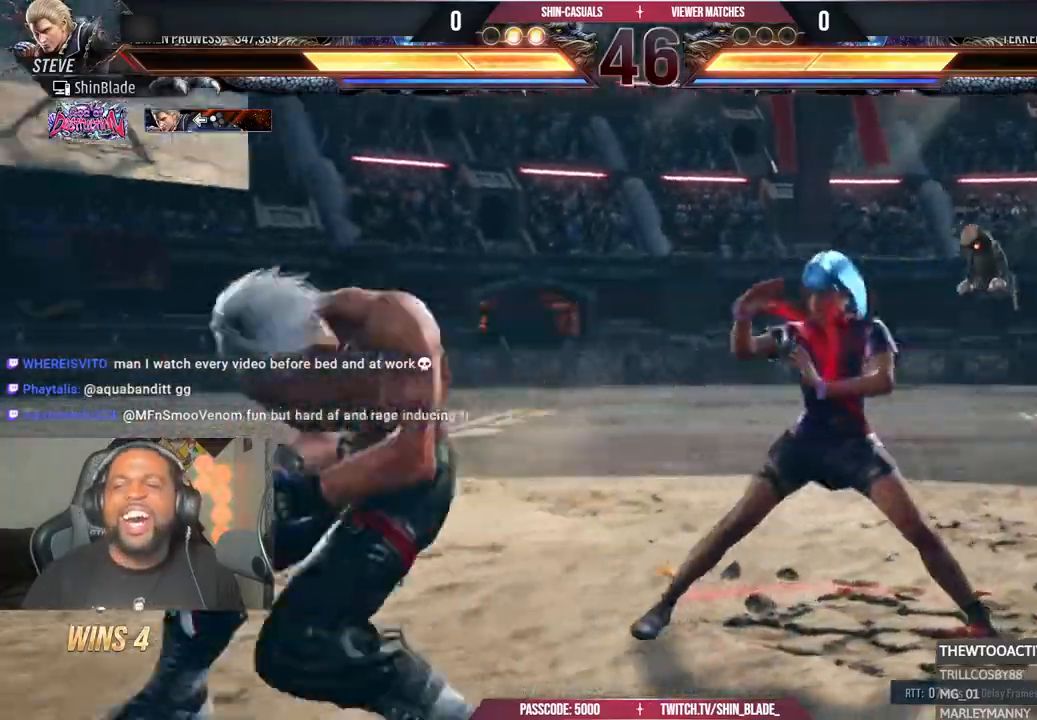
{"dt_ms": 500, "buttons": ["DPAD_LEFT"], "left_stick": "center", "right_stick": "center"}
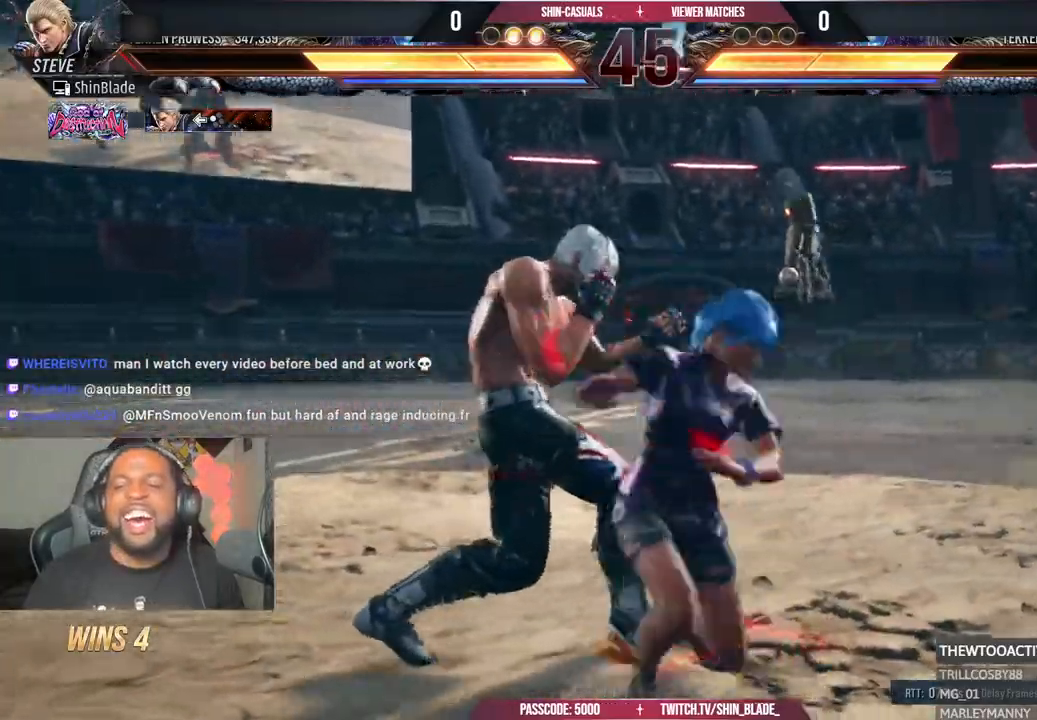
{"dt_ms": 500, "buttons": ["TRIANGLE", "DPAD_LEFT"], "left_stick": "center", "right_stick": "center", "events": [[117, "CROSS", "down"], [267, "TRIANGLE", "down"], [300, "CROSS", "up"]]}
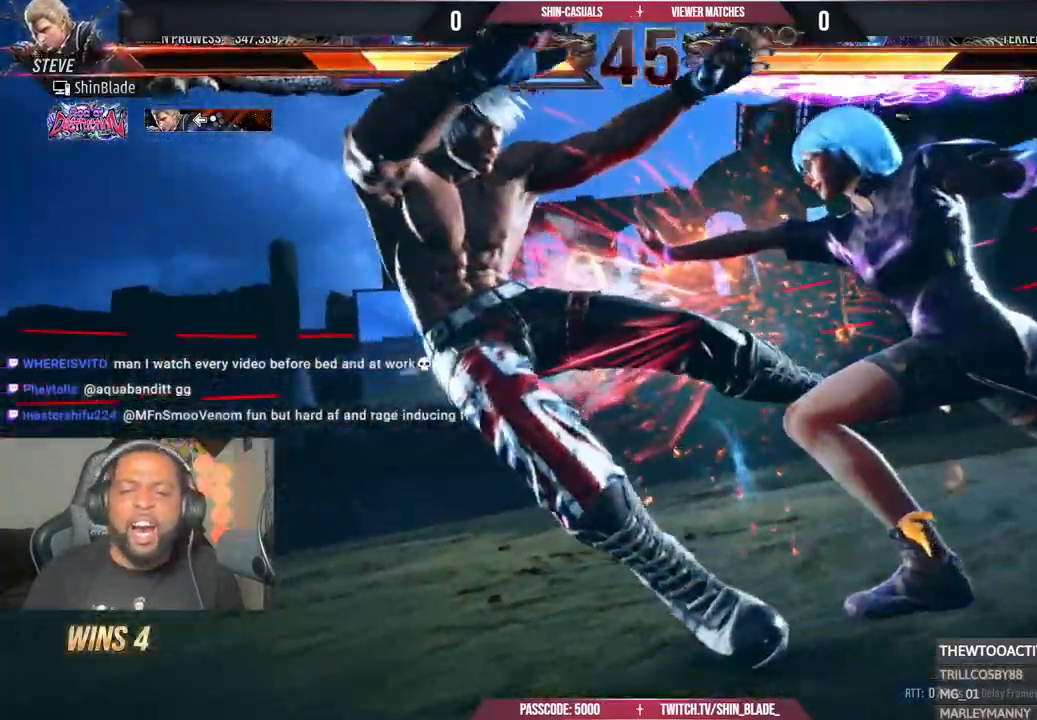
{"dt_ms": 500, "buttons": ["CROSS", "DPAD_LEFT"], "left_stick": "center", "right_stick": "center", "events": [[83, "CROSS", "down"], [117, "TRIANGLE", "up"], [217, "CIRCLE", "down"], [217, "CROSS", "up"], [283, "CROSS", "down"], [300, "CIRCLE", "up"], [367, "CROSS", "up"], [450, "CROSS", "down"]]}
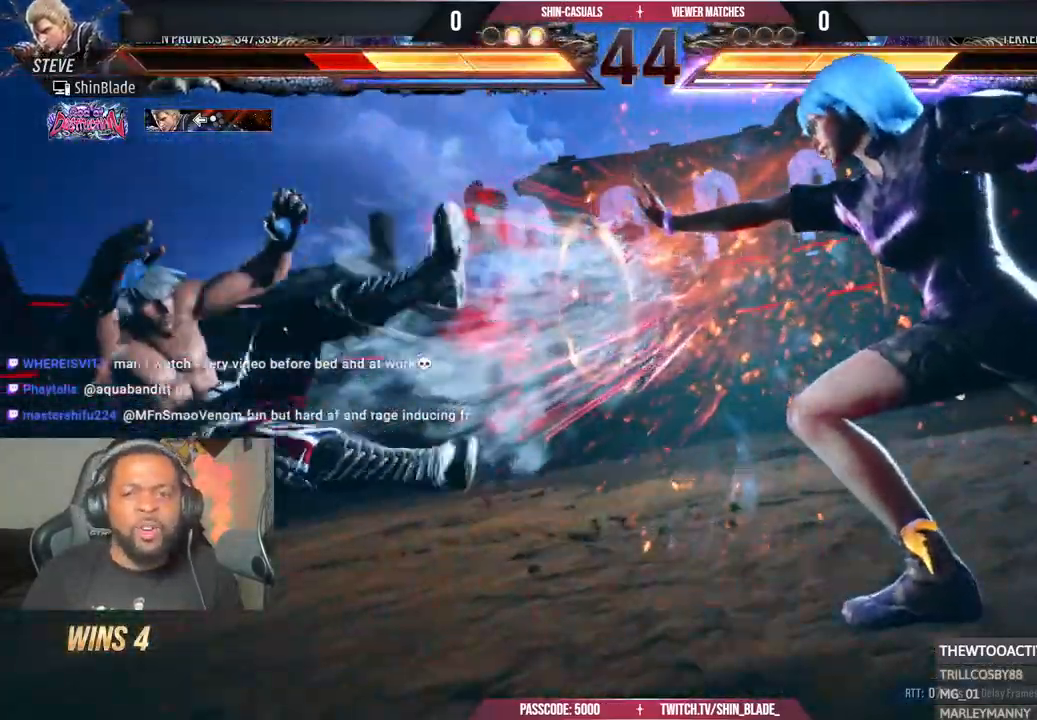
{"dt_ms": 500, "buttons": ["CROSS", "DPAD_LEFT"], "left_stick": "center", "right_stick": "center", "events": [[33, "CROSS", "up"], [50, "CROSS", "down"], [150, "CROSS", "up"], [233, "CROSS", "down"], [283, "CROSS", "up"], [350, "CROSS", "down"], [433, "CROSS", "up"], [483, "CROSS", "down"]]}